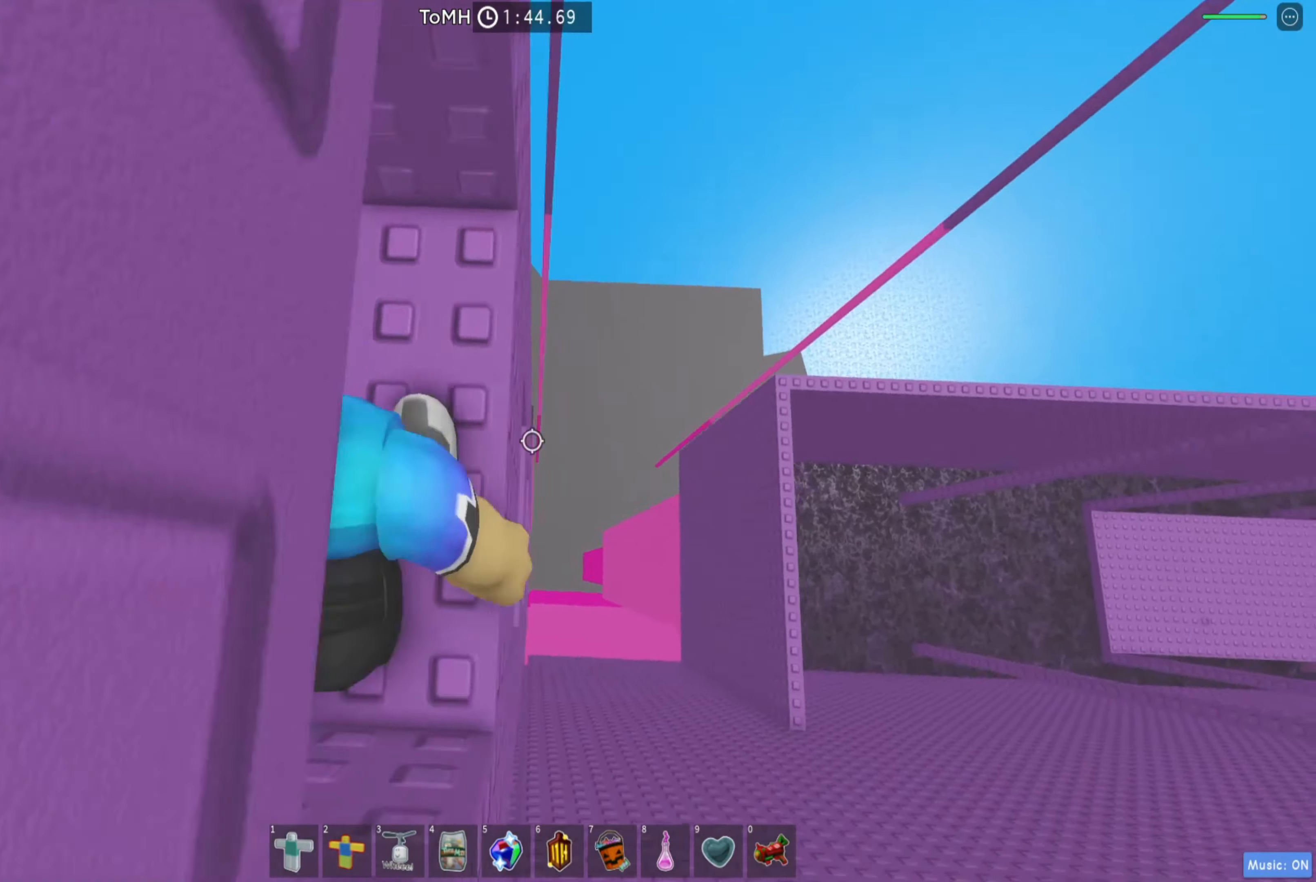
Gameplay with keyboard; each line is a JSON object with the keys held at the frame after it. "events" lists presses ("down") and releases ("up") of "a", "ctrl", "d", "e", "q", "s", "shift", "space" and "w" between this image and that frame as [ms after this image, input, new state], when the widget could be followed in between. No other keys are recorded. Mouse input is not recorded.
{"keys": [], "events": [[17, "d", "up"], [267, "w", "down"], [384, "w", "up"]]}
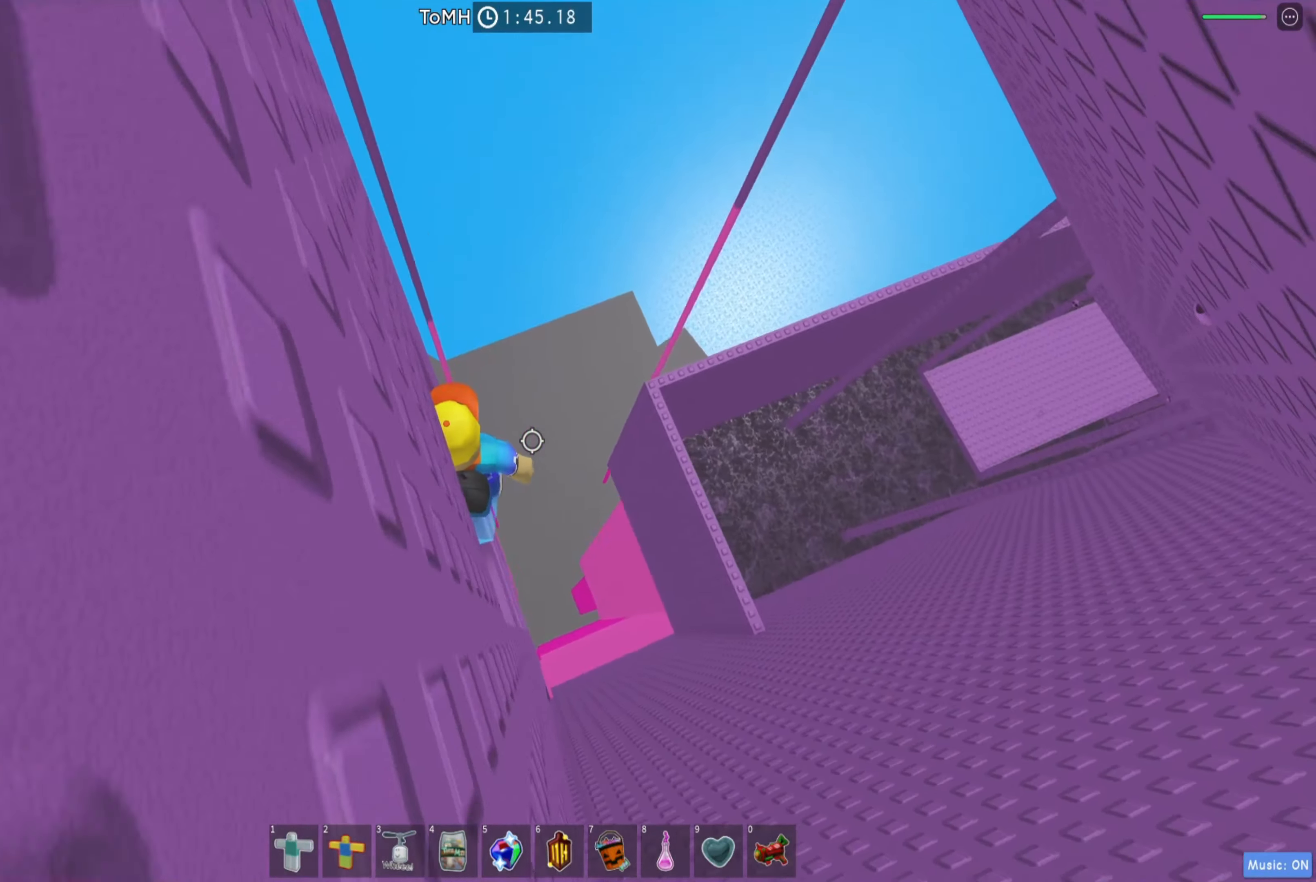
{"keys": [], "events": [[234, "w", "down"], [284, "w", "up"]]}
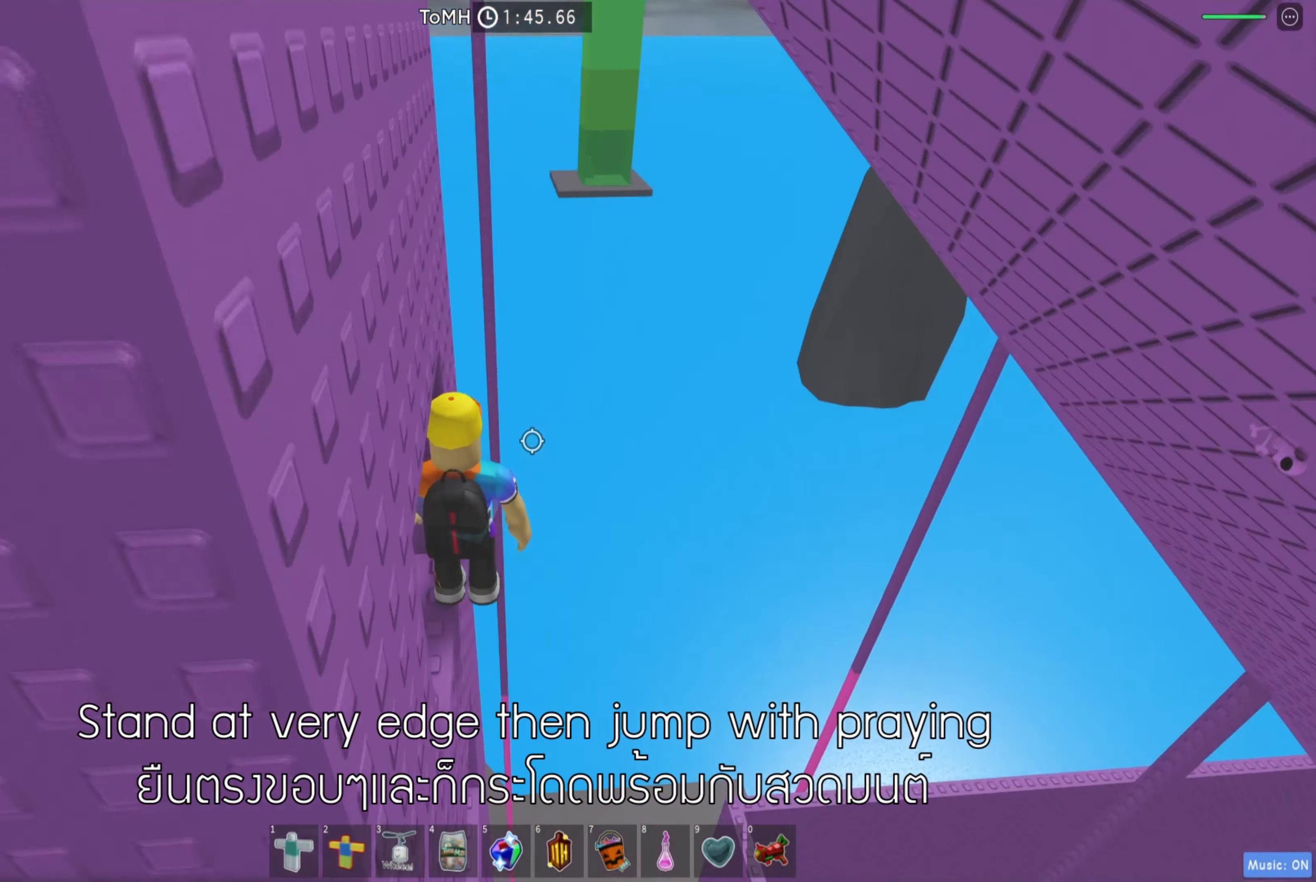
{"keys": [], "events": []}
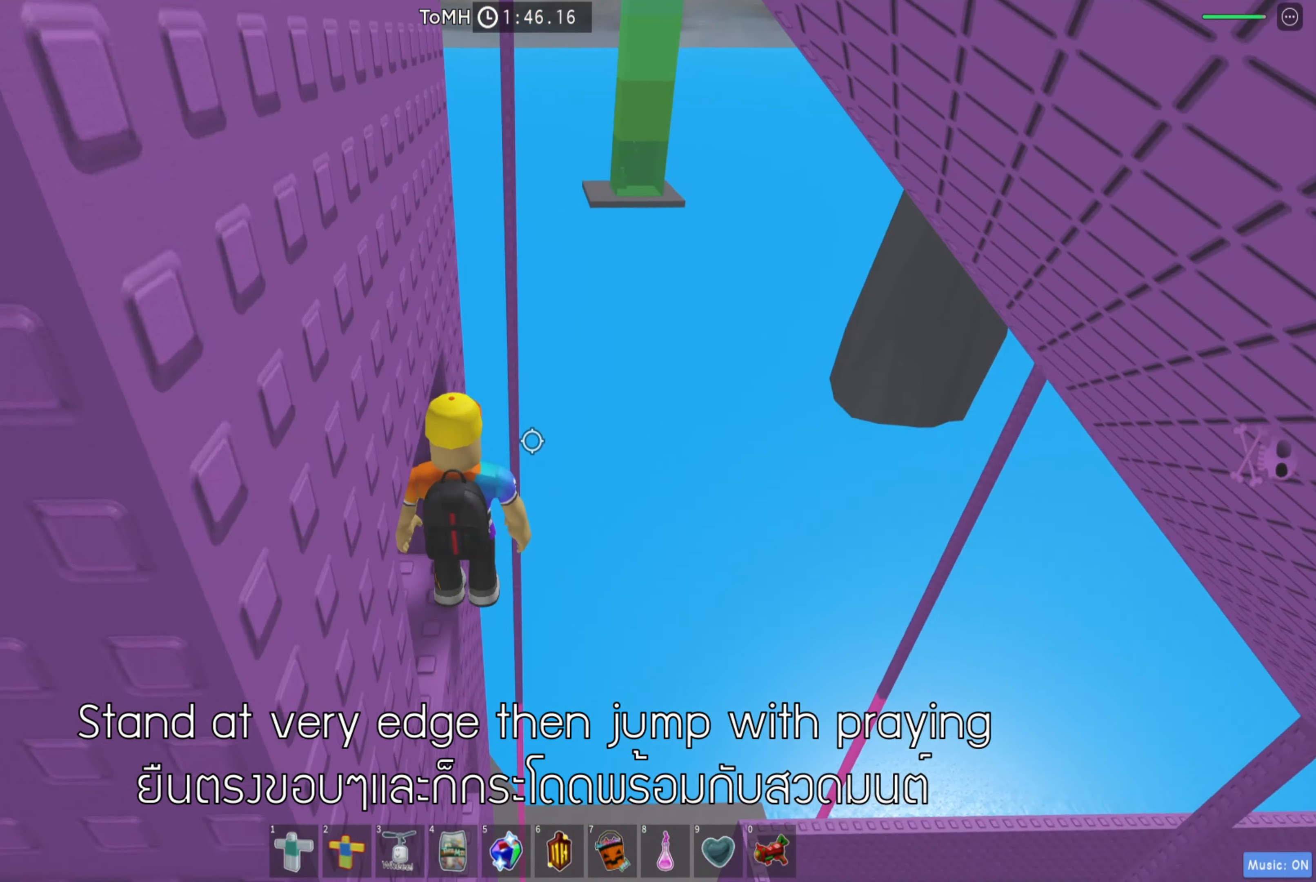
{"keys": [], "events": []}
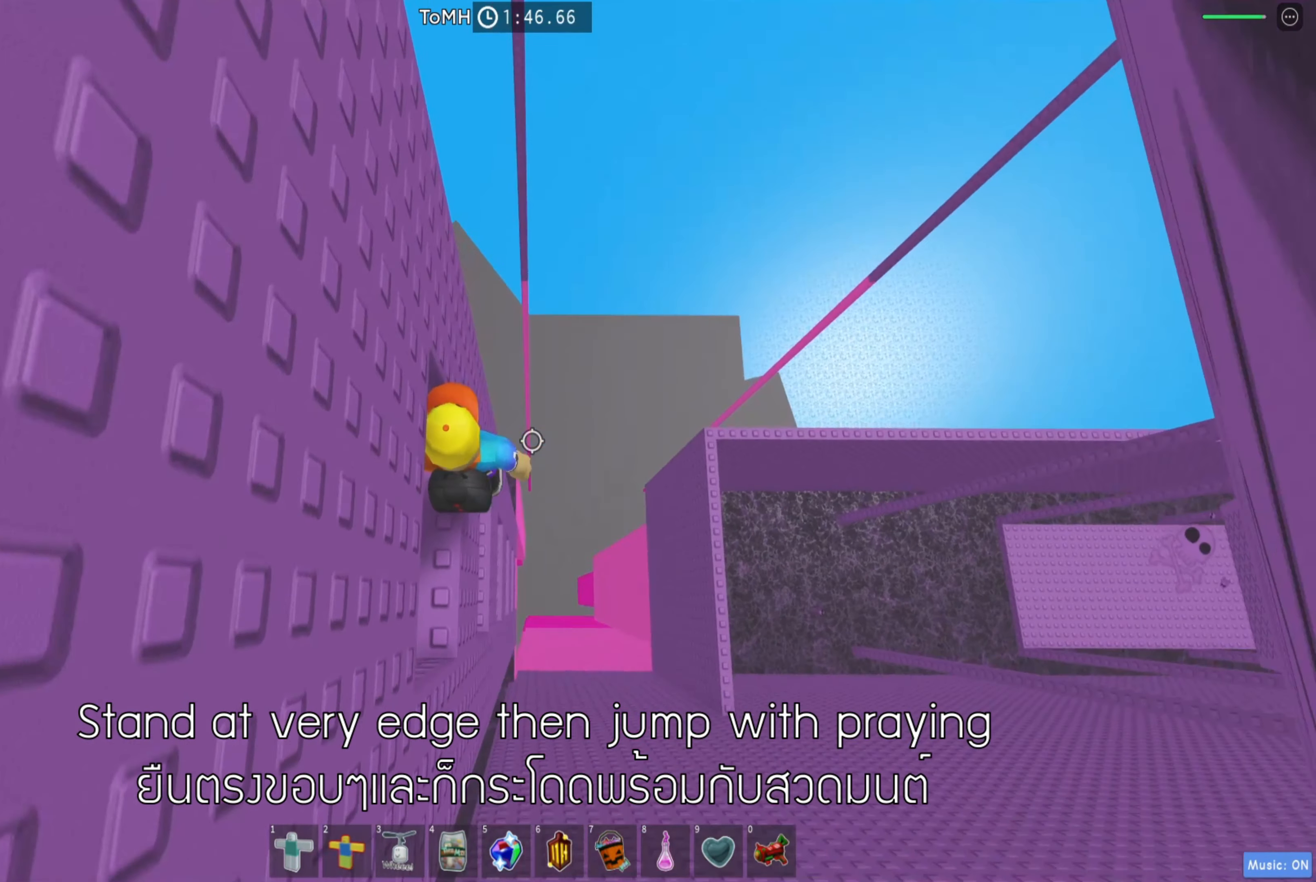
{"keys": ["d"], "events": [[50, "d", "down"], [167, "space", "down"], [317, "space", "up"], [367, "e", "down"], [367, "s", "down"], [367, "space", "down"], [367, "w", "down"], [400, "w", "up"], [434, "s", "up"], [434, "space", "up"], [450, "e", "up"]]}
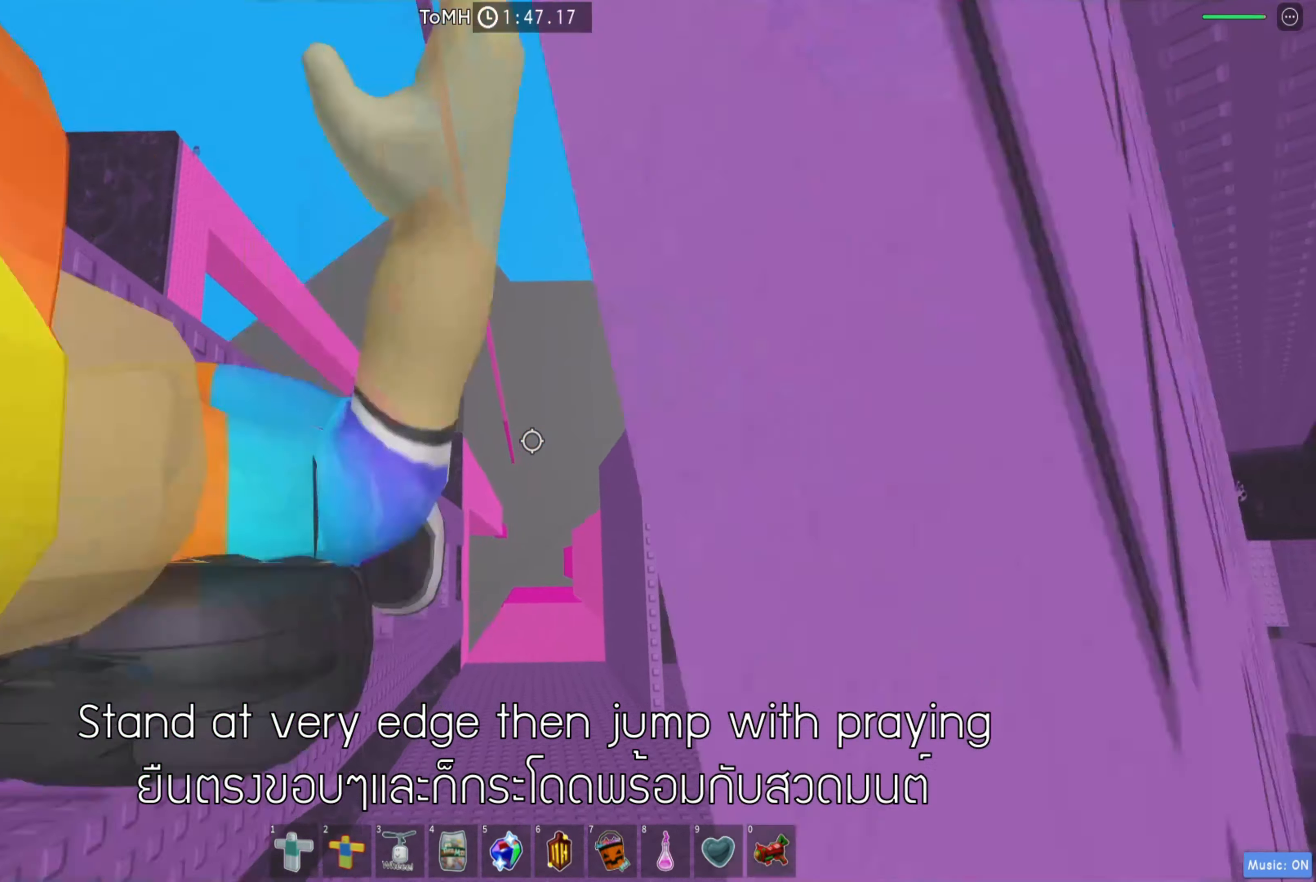
{"keys": ["d"], "events": []}
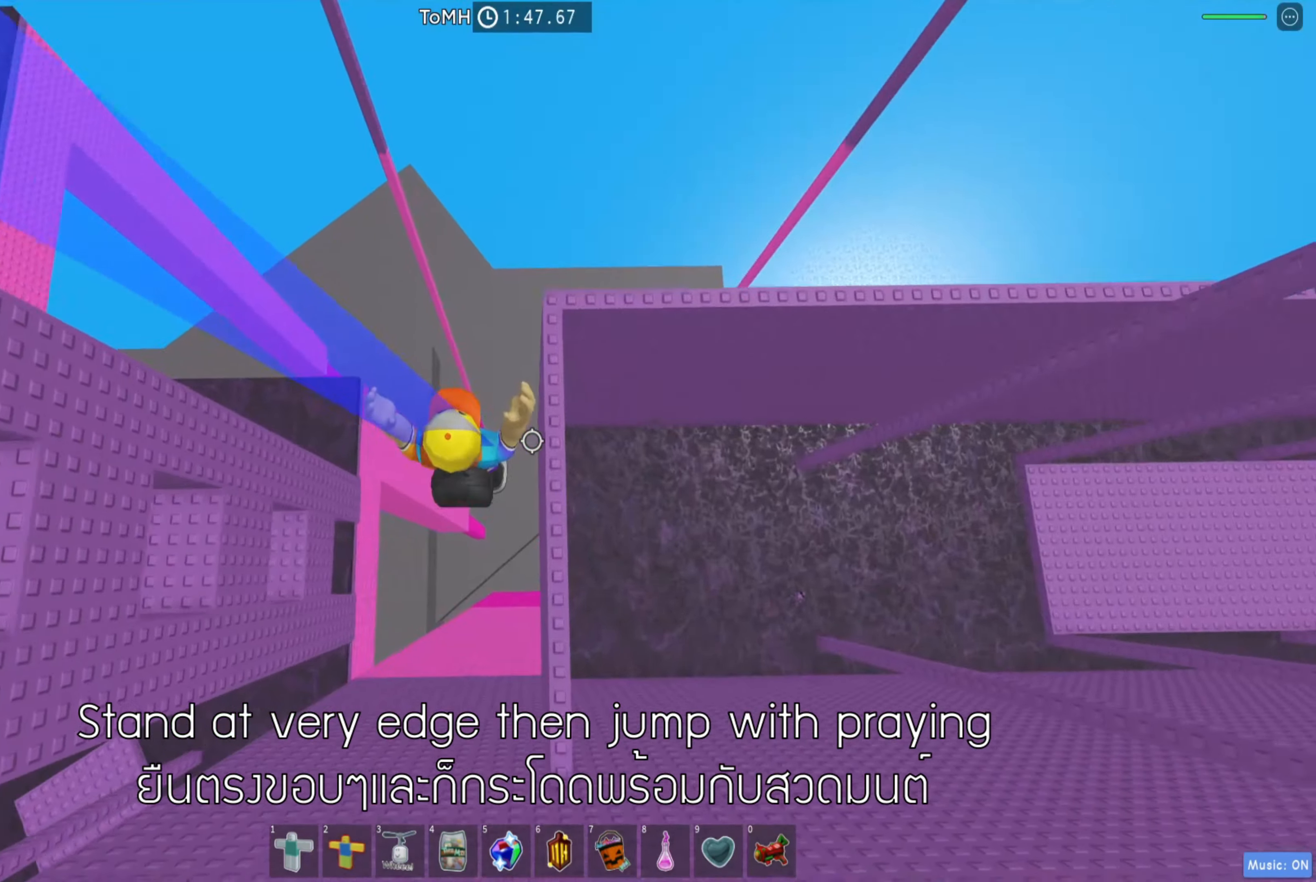
{"keys": ["d", "space"], "events": [[200, "space", "down"]]}
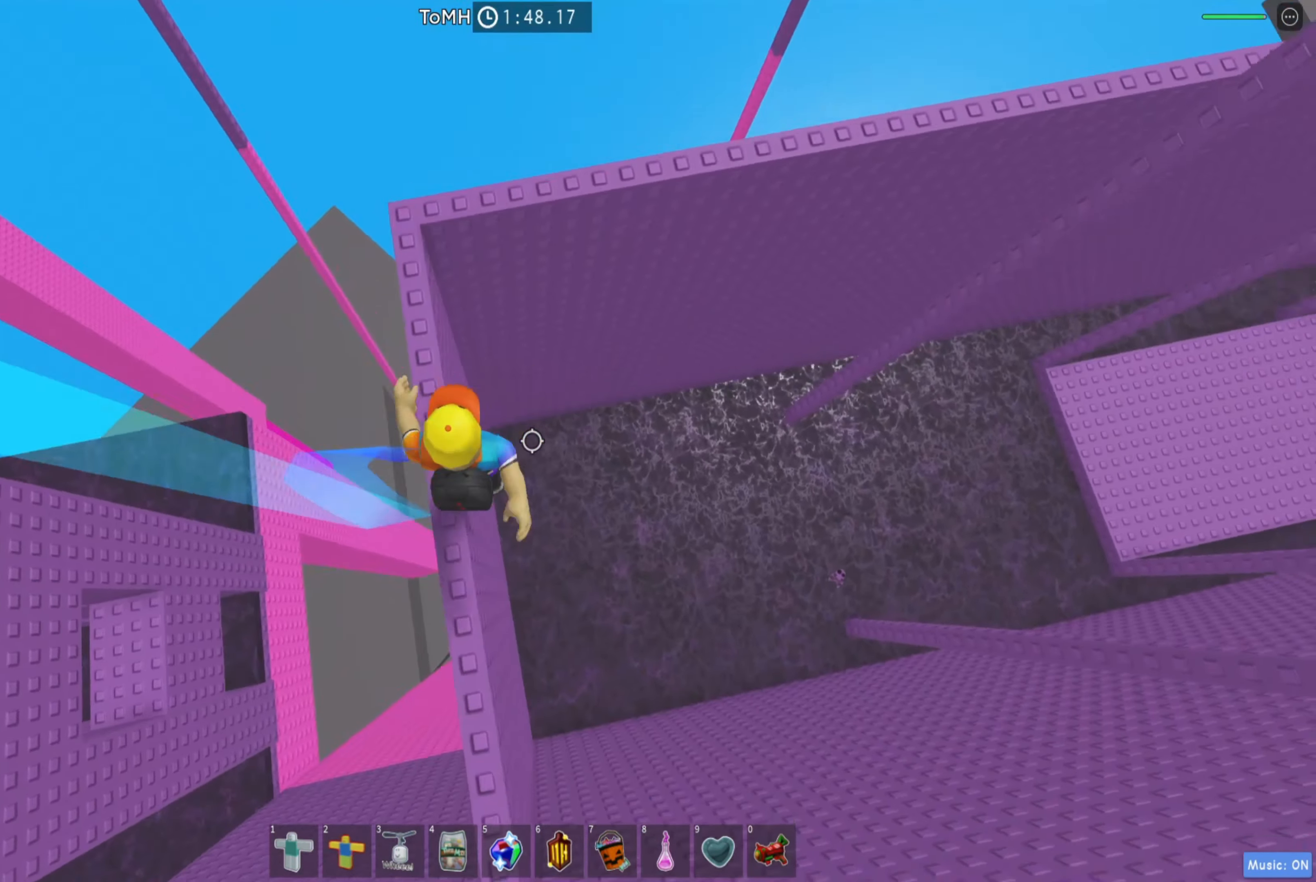
{"keys": ["space", "w"], "events": [[250, "w", "down"], [350, "d", "up"]]}
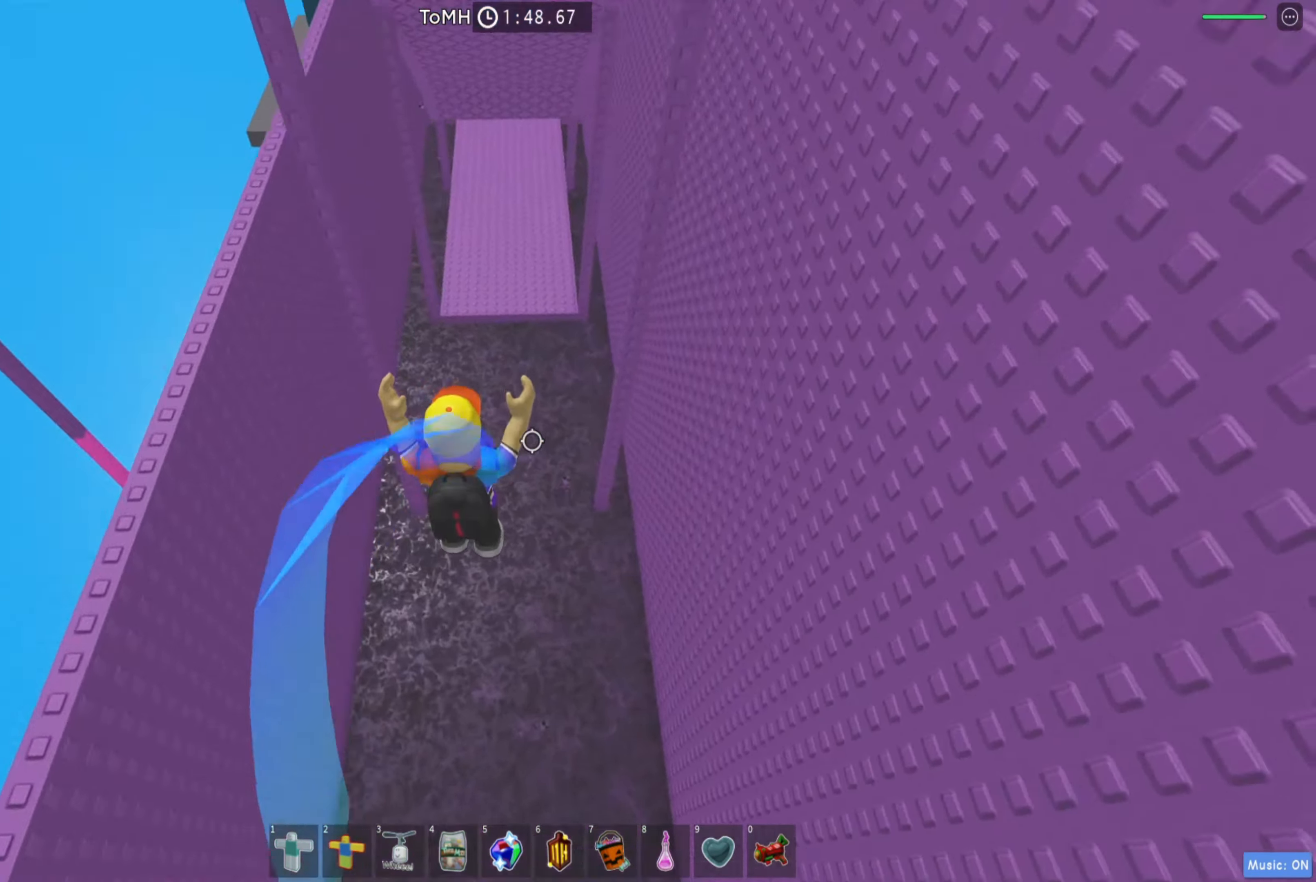
{"keys": ["space", "w"], "events": [[83, "shift", "down"], [200, "shift", "up"]]}
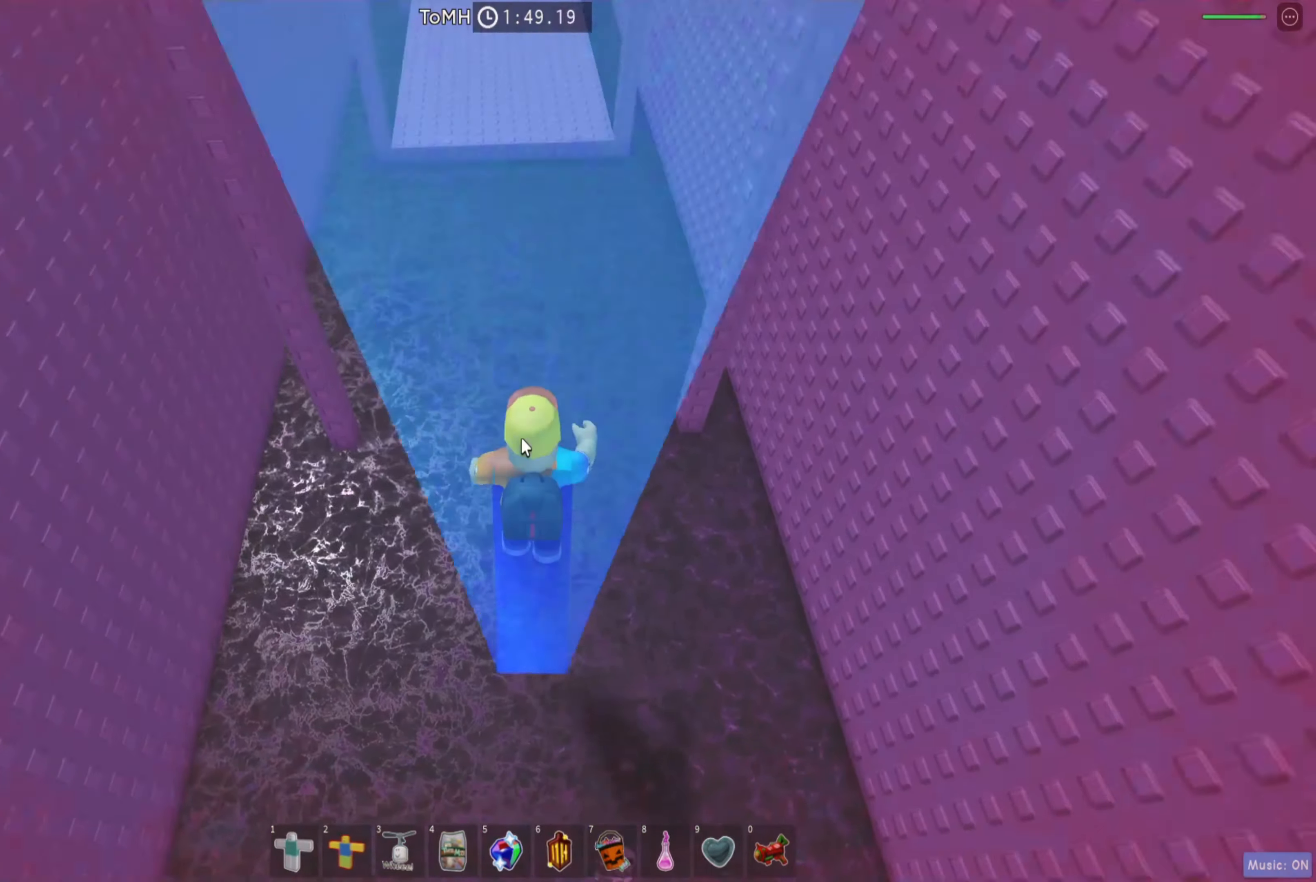
{"keys": ["space", "w"], "events": []}
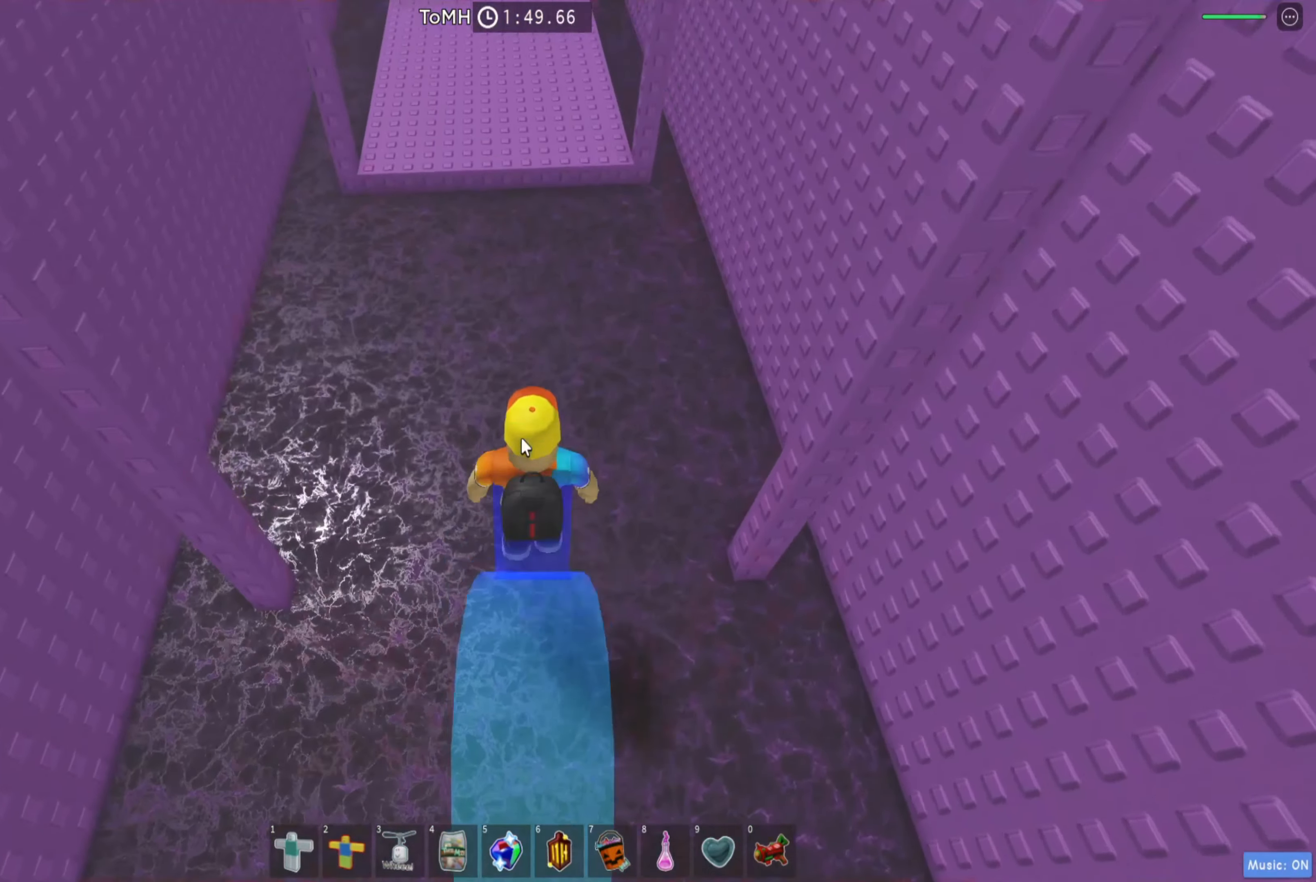
{"keys": ["space", "w"], "events": []}
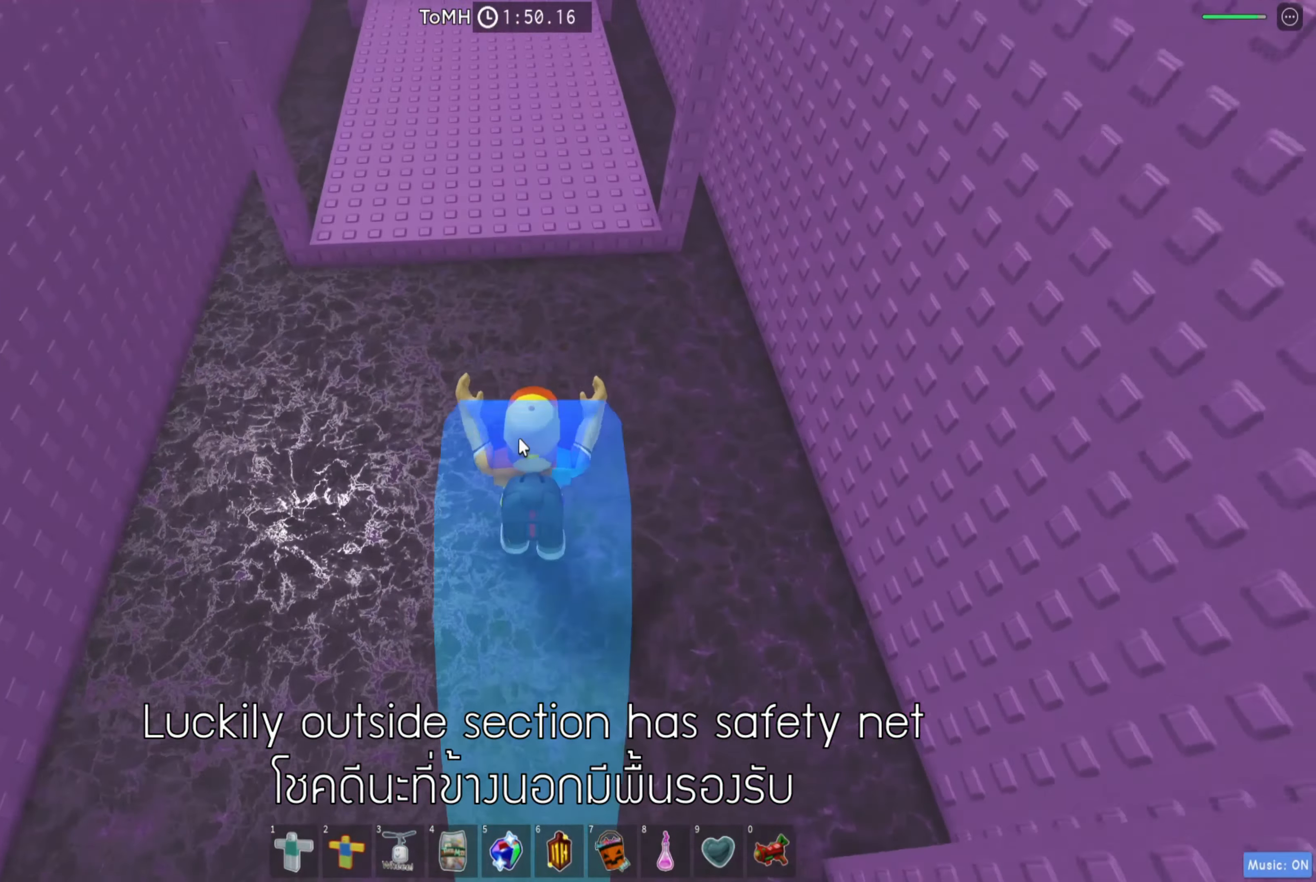
{"keys": ["space", "w"], "events": []}
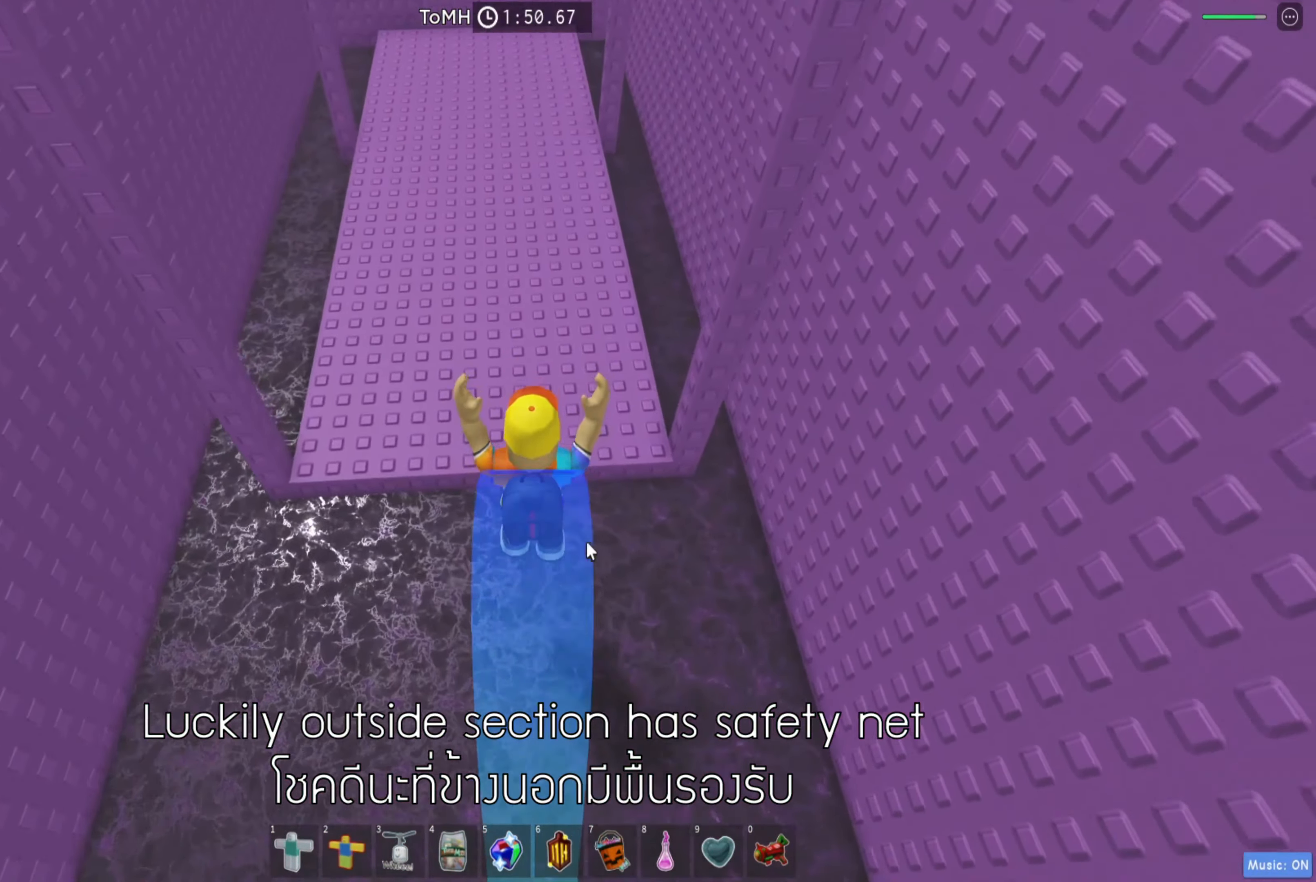
{"keys": ["w"], "events": [[350, "space", "up"]]}
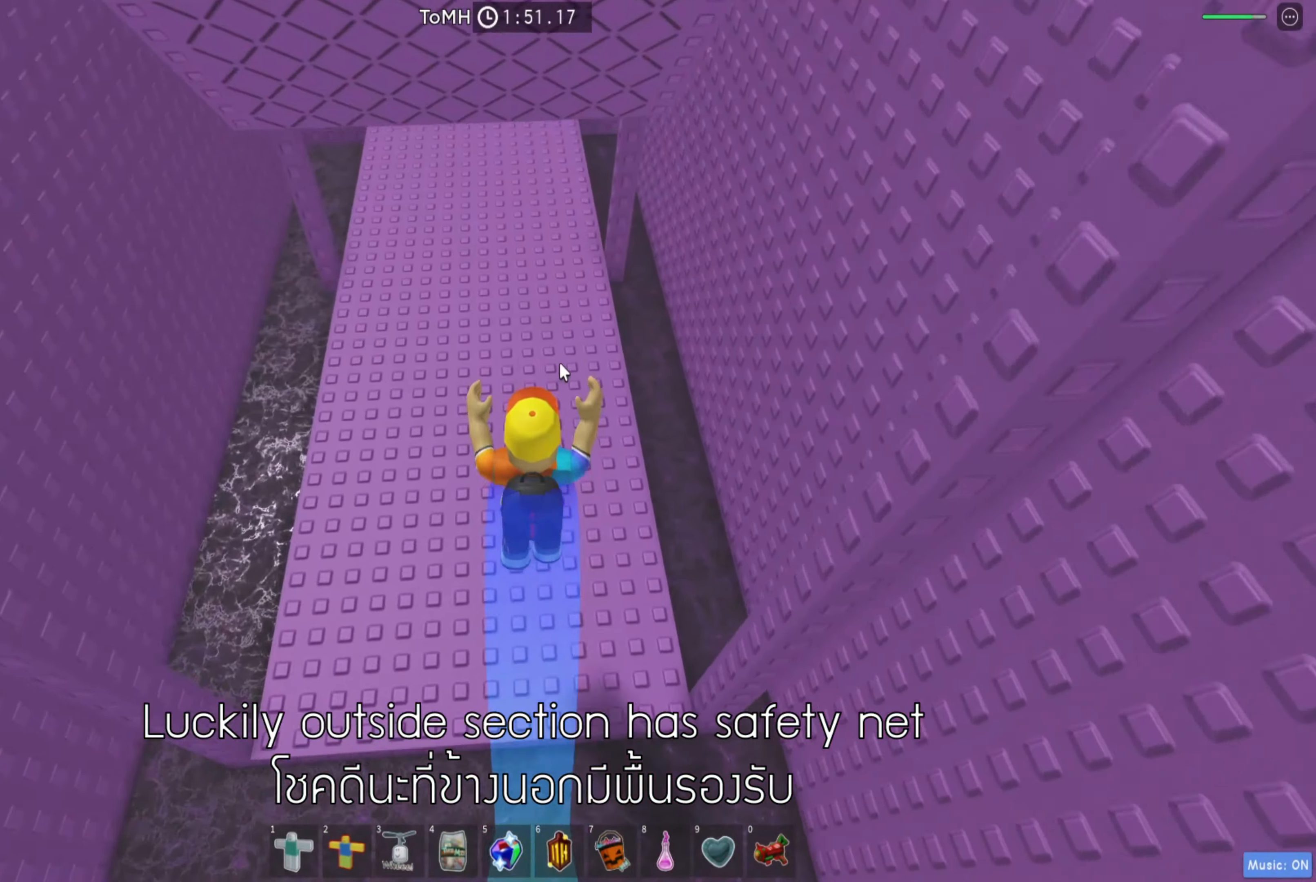
{"keys": ["w"], "events": [[50, "shift", "down"], [150, "shift", "up"]]}
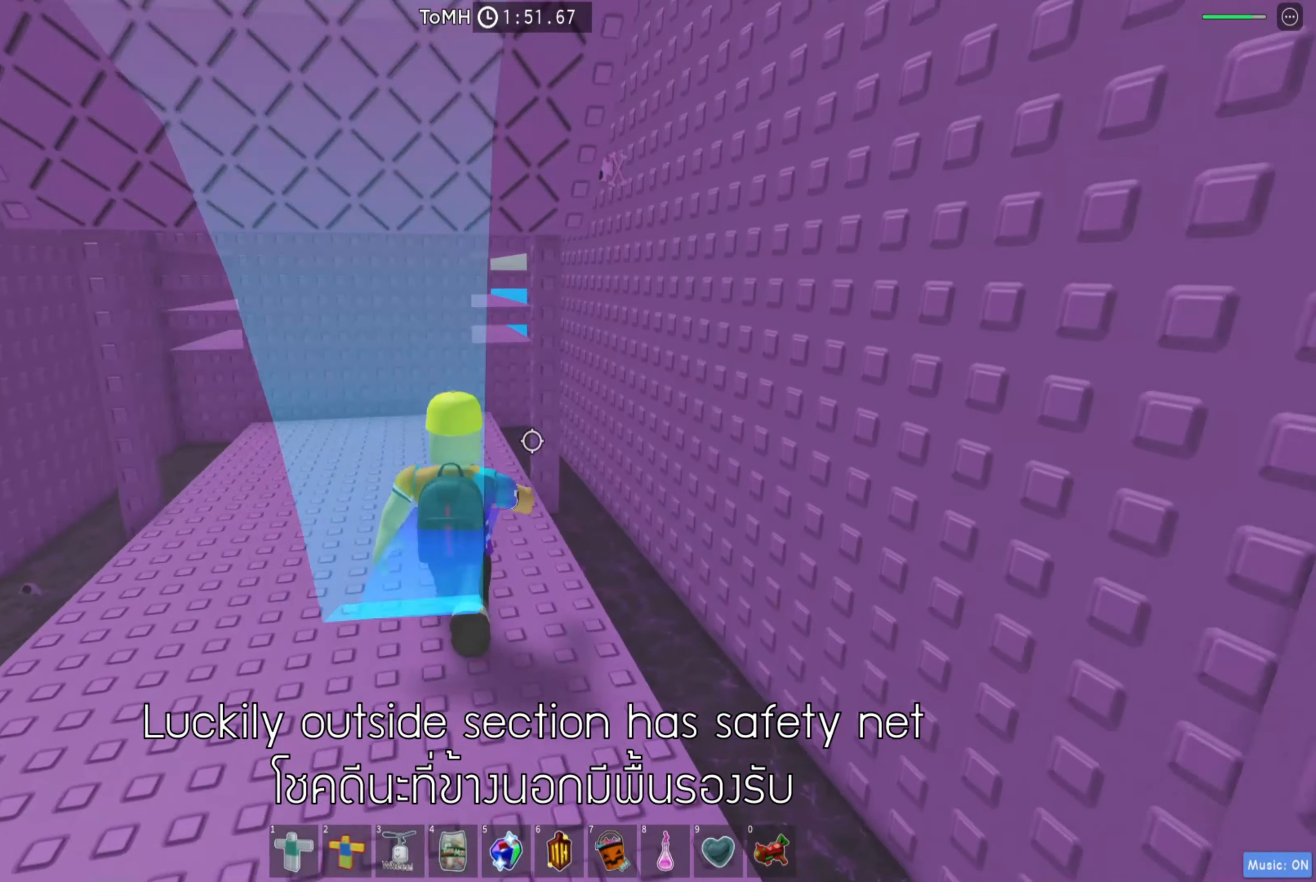
{"keys": ["w"], "events": [[166, "a", "down"], [283, "a", "up"]]}
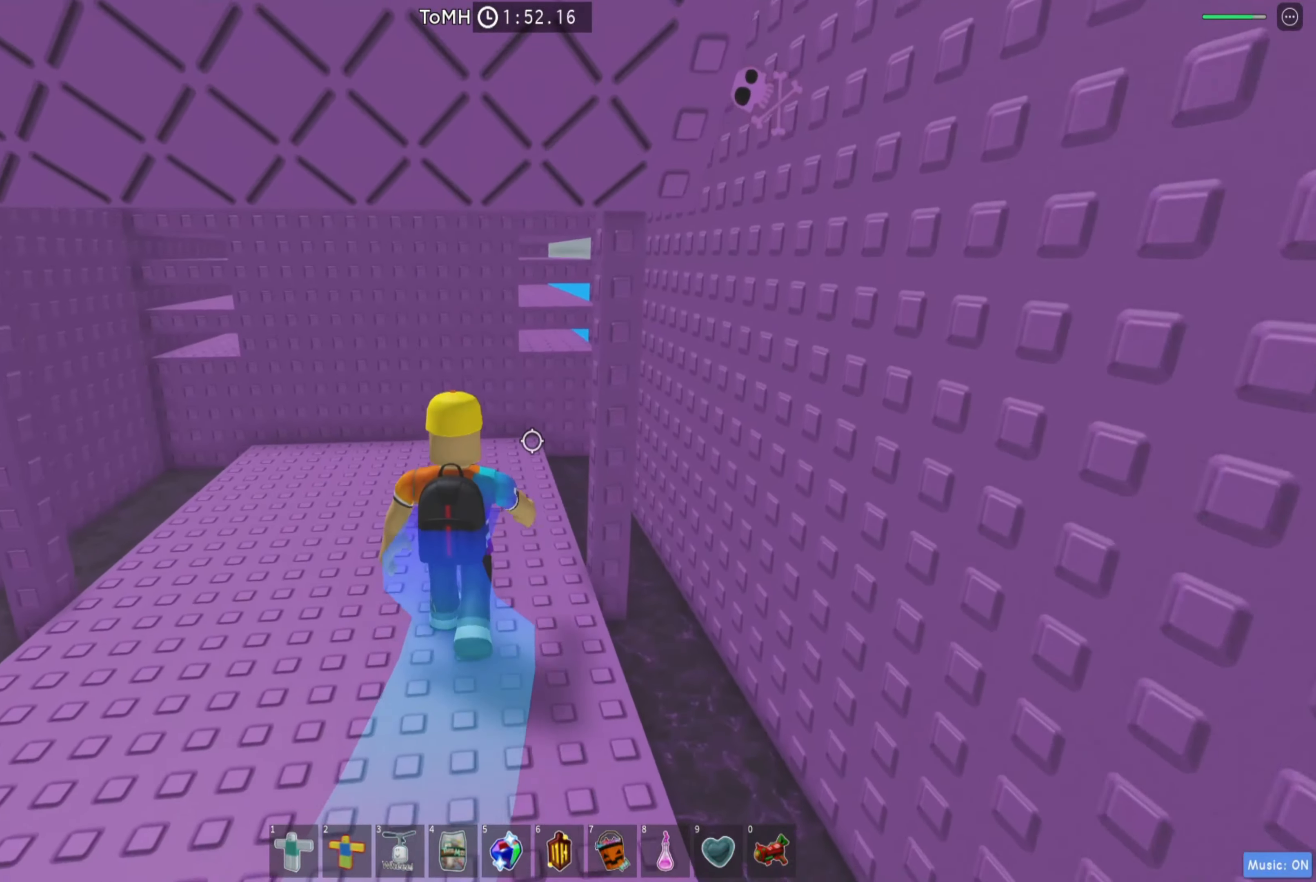
{"keys": ["w"], "events": []}
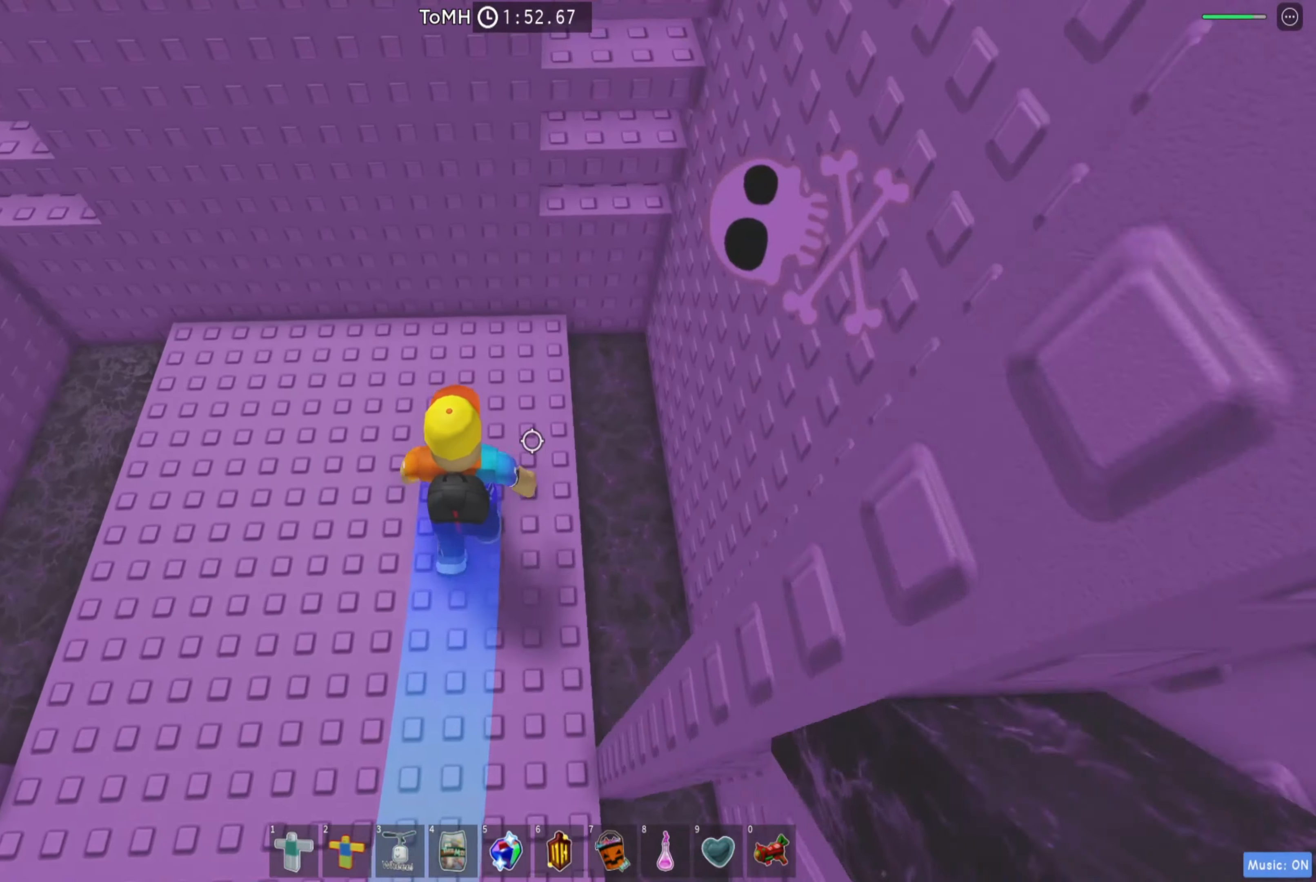
{"keys": ["shift", "w"], "events": [[66, "d", "down"], [233, "space", "down"], [316, "d", "up"], [350, "space", "up"], [416, "shift", "down"]]}
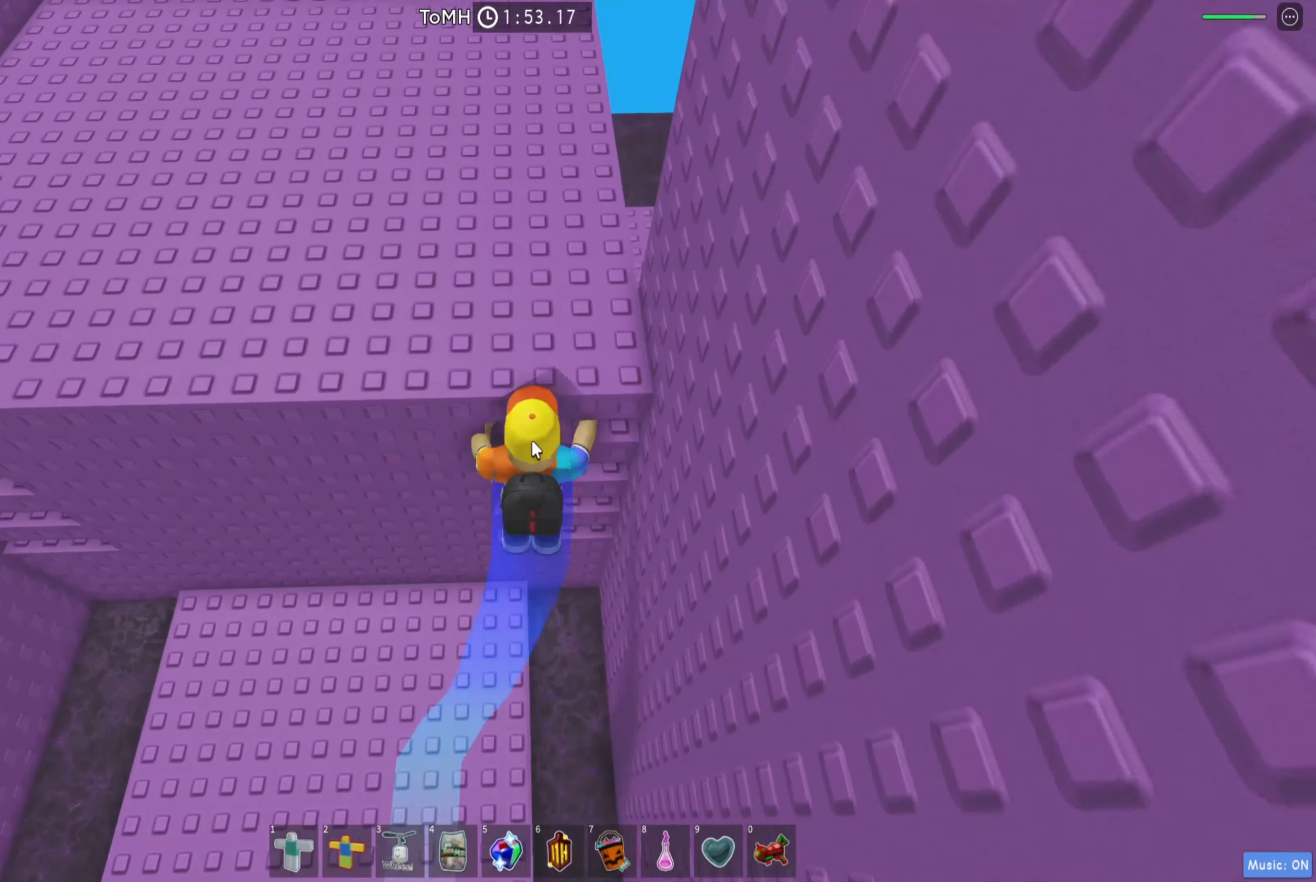
{"keys": ["a", "w"], "events": [[66, "shift", "up"], [316, "shift", "down"], [433, "shift", "up"], [450, "a", "down"]]}
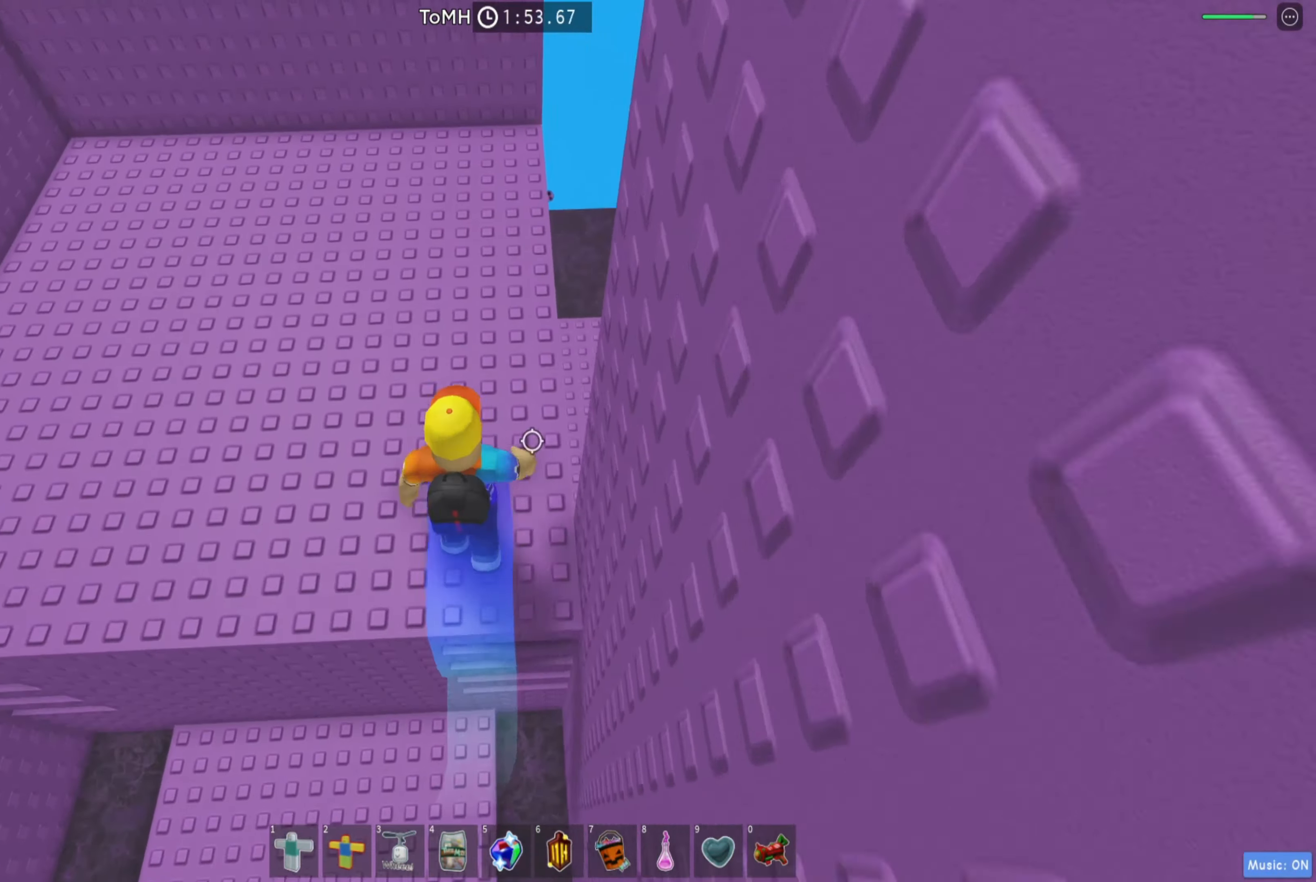
{"keys": ["w"], "events": [[500, "a", "up"]]}
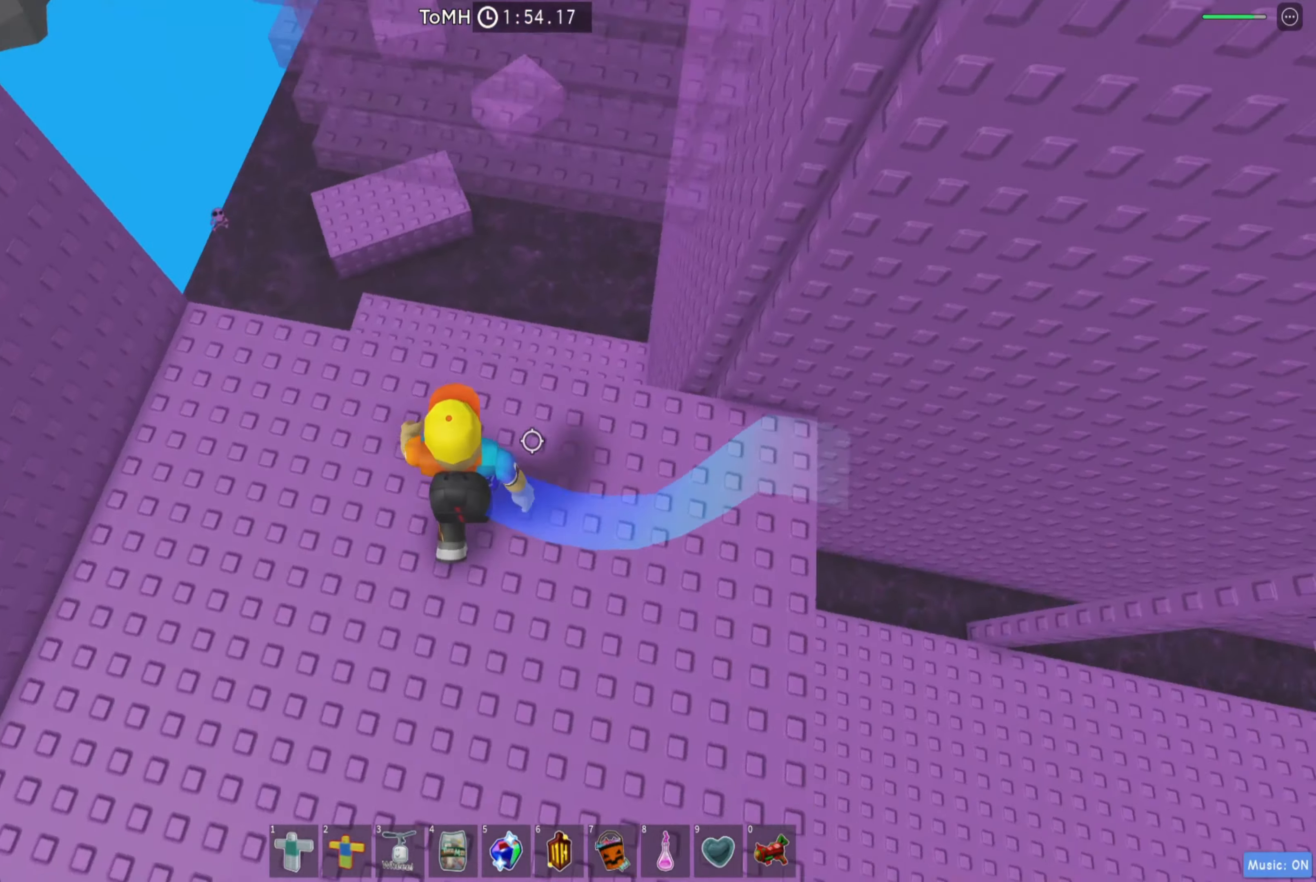
{"keys": ["w"], "events": [[233, "space", "down"], [333, "space", "up"]]}
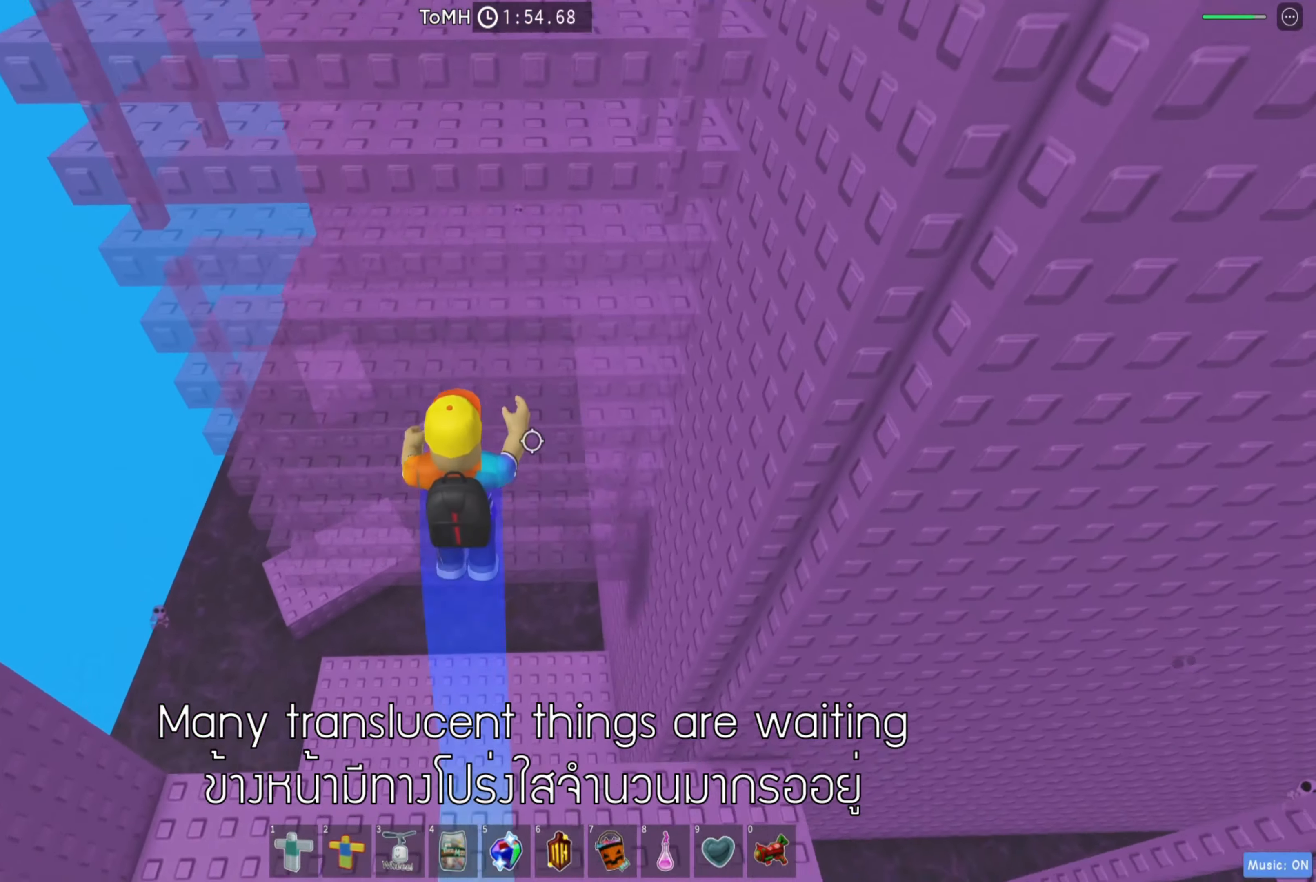
{"keys": ["ctrl", "space", "w"], "events": [[433, "ctrl", "down"], [483, "space", "down"]]}